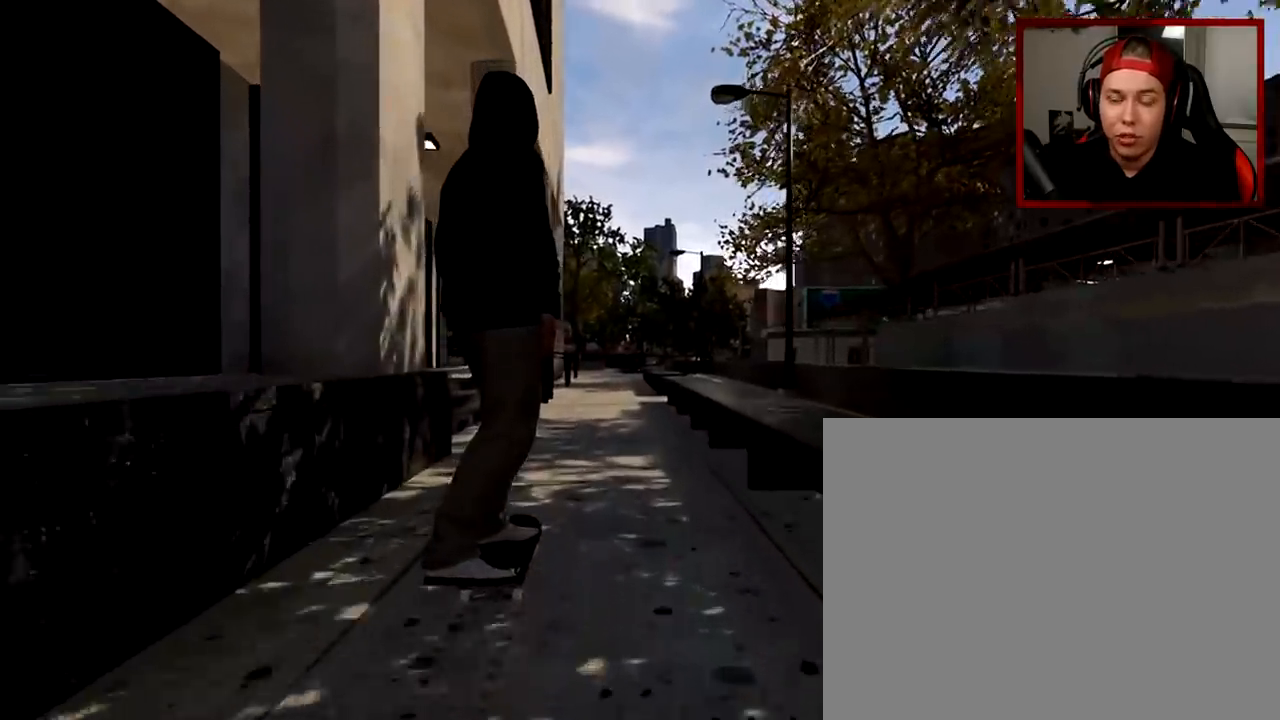
Gameplay with a controller (Xbox layout); each line is a JSON object with the inputs held at the frame after it. "events" lists button and stick changes between this image and that frame as [ms after this image, input, new state], when the widget could be followed in between.
{"buttons": [], "left_stick": "center", "right_stick": "center", "events": []}
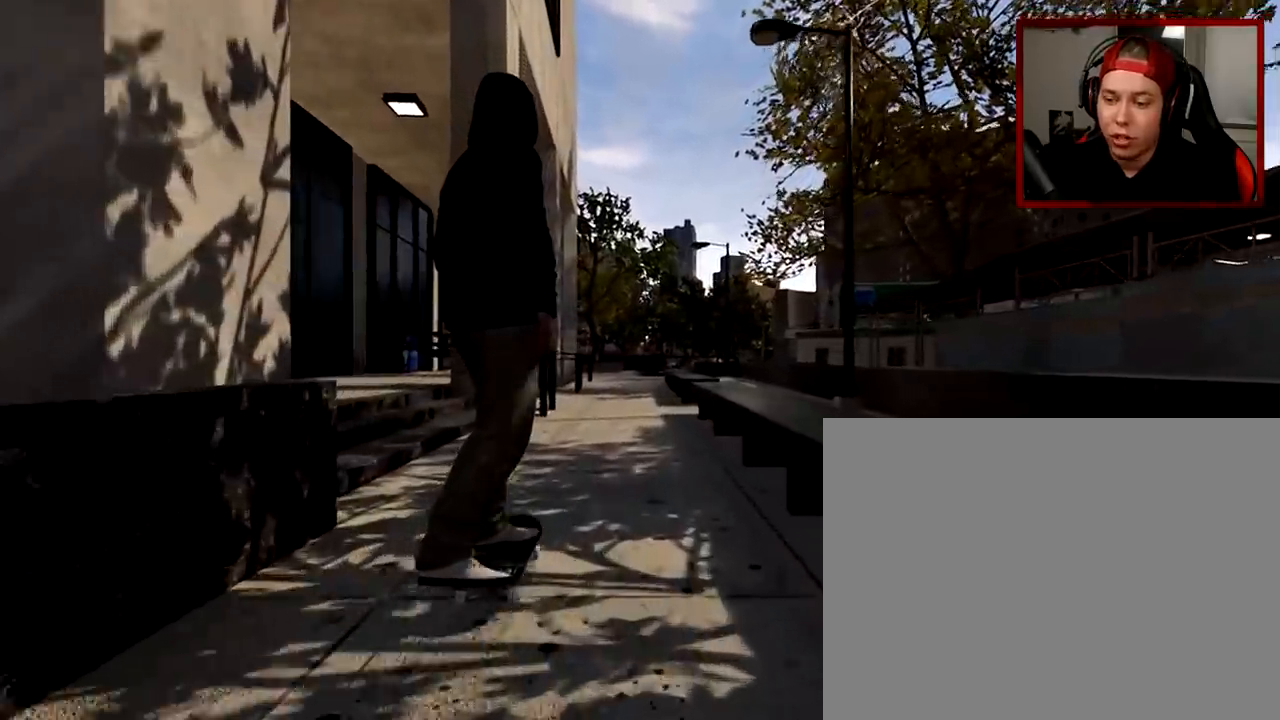
{"buttons": [], "left_stick": "center", "right_stick": "center", "events": [[200, "R2", "down"], [300, "R2", "up"]]}
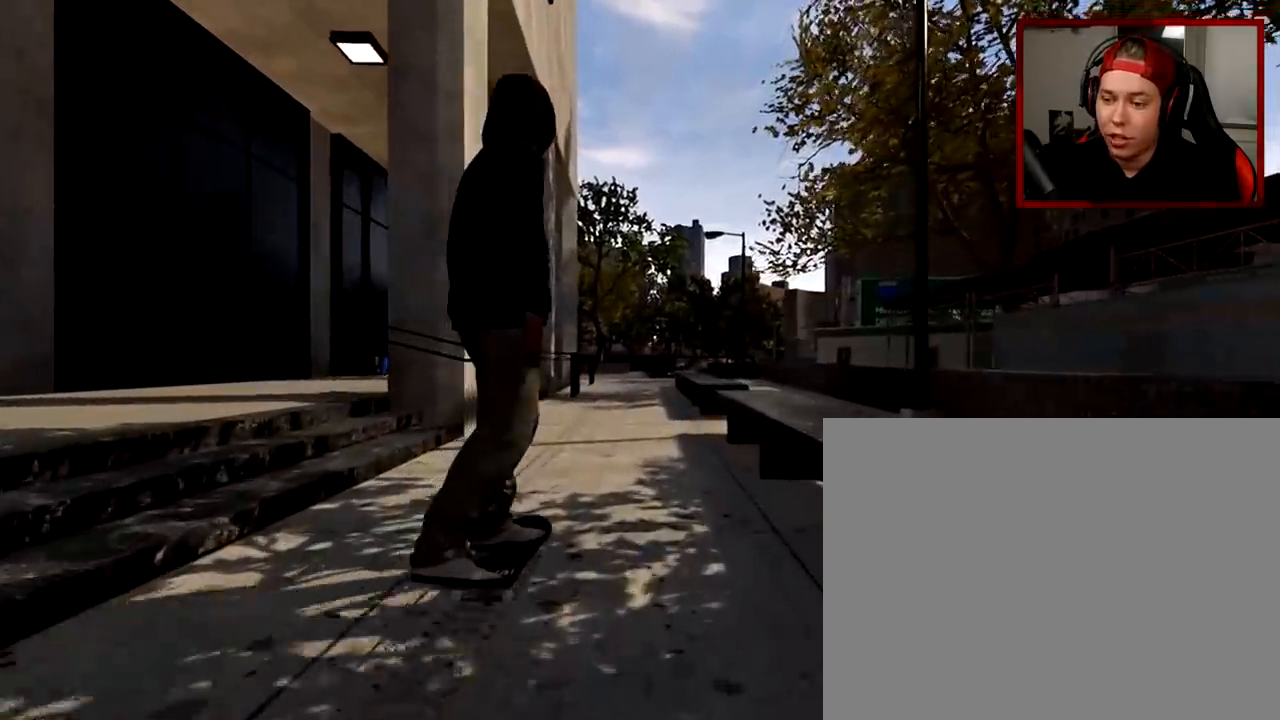
{"buttons": [], "left_stick": "center", "right_stick": "center", "events": [[284, "R2", "down"], [367, "R2", "up"]]}
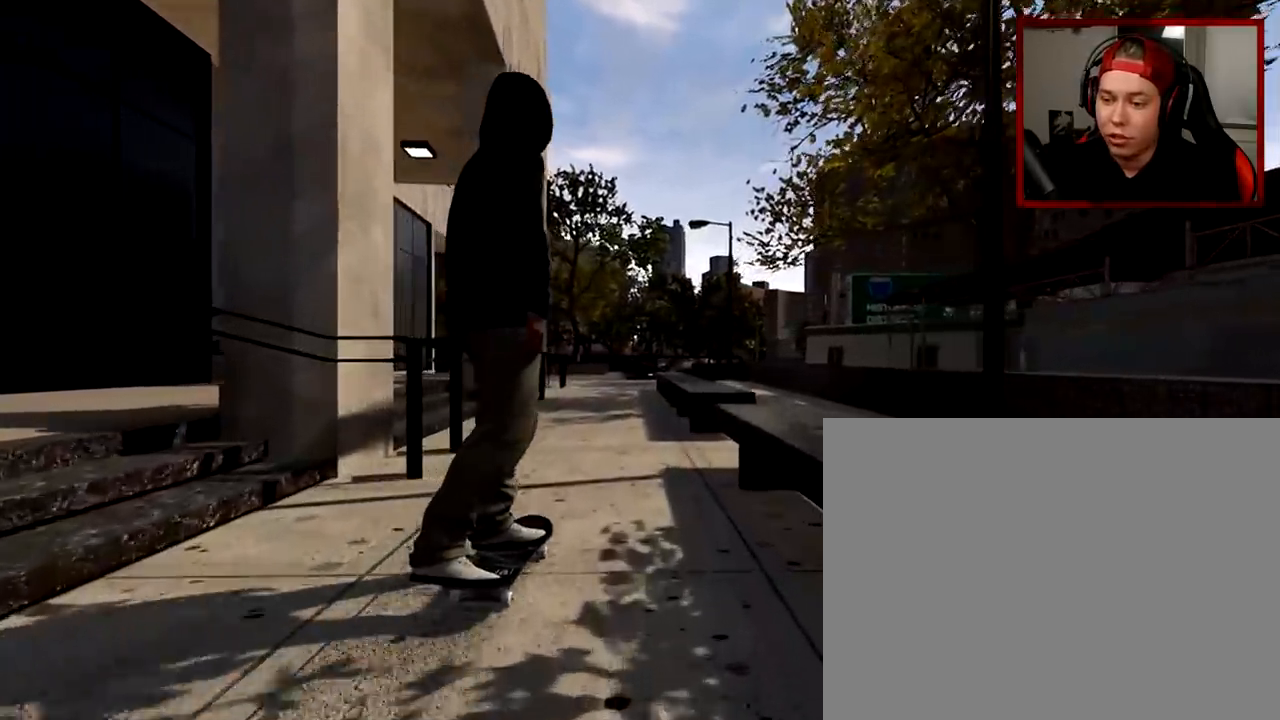
{"buttons": [], "left_stick": "center", "right_stick": "center", "events": []}
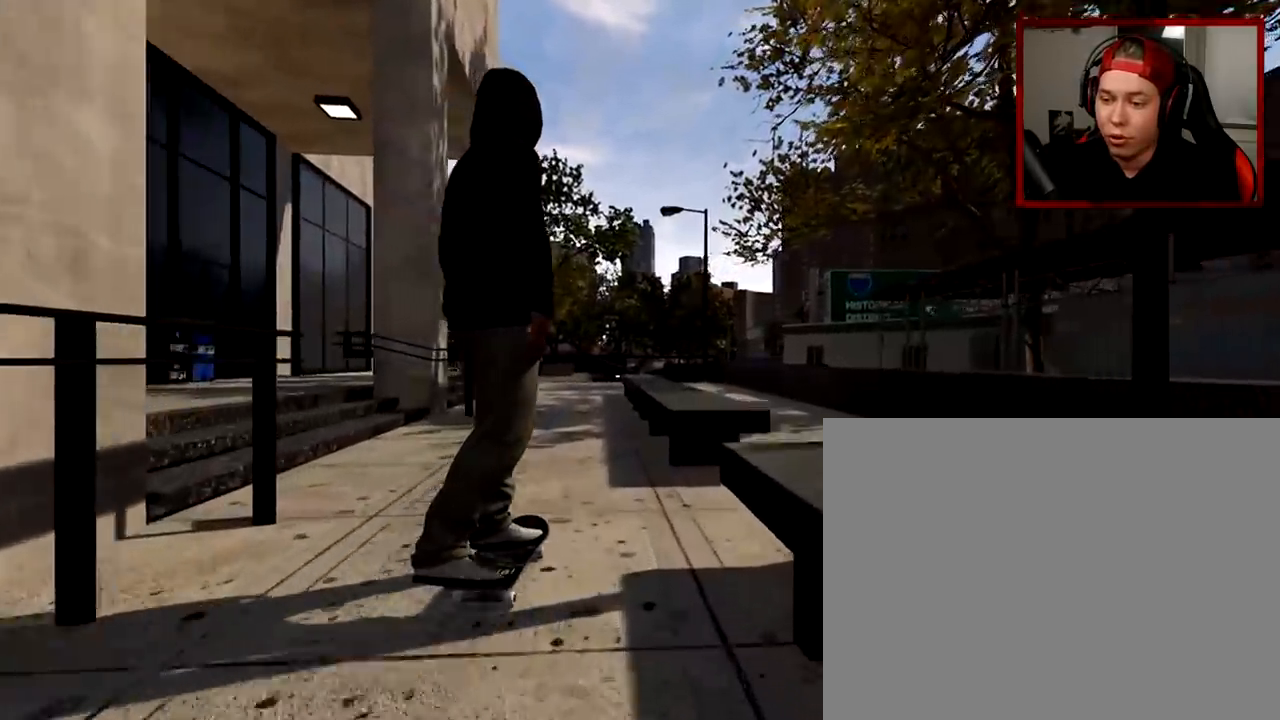
{"buttons": [], "left_stick": "center", "right_stick": "down", "events": [[284, "right_stick", "down"]]}
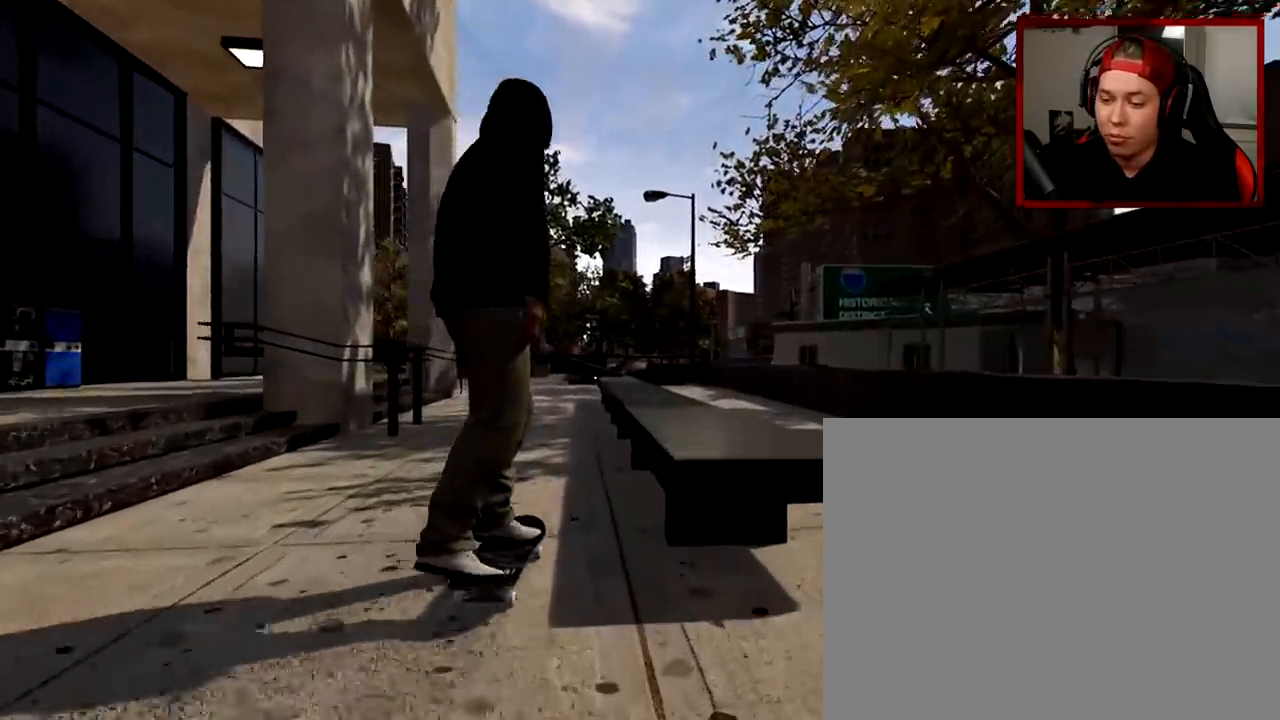
{"buttons": [], "left_stick": "center", "right_stick": "down", "events": []}
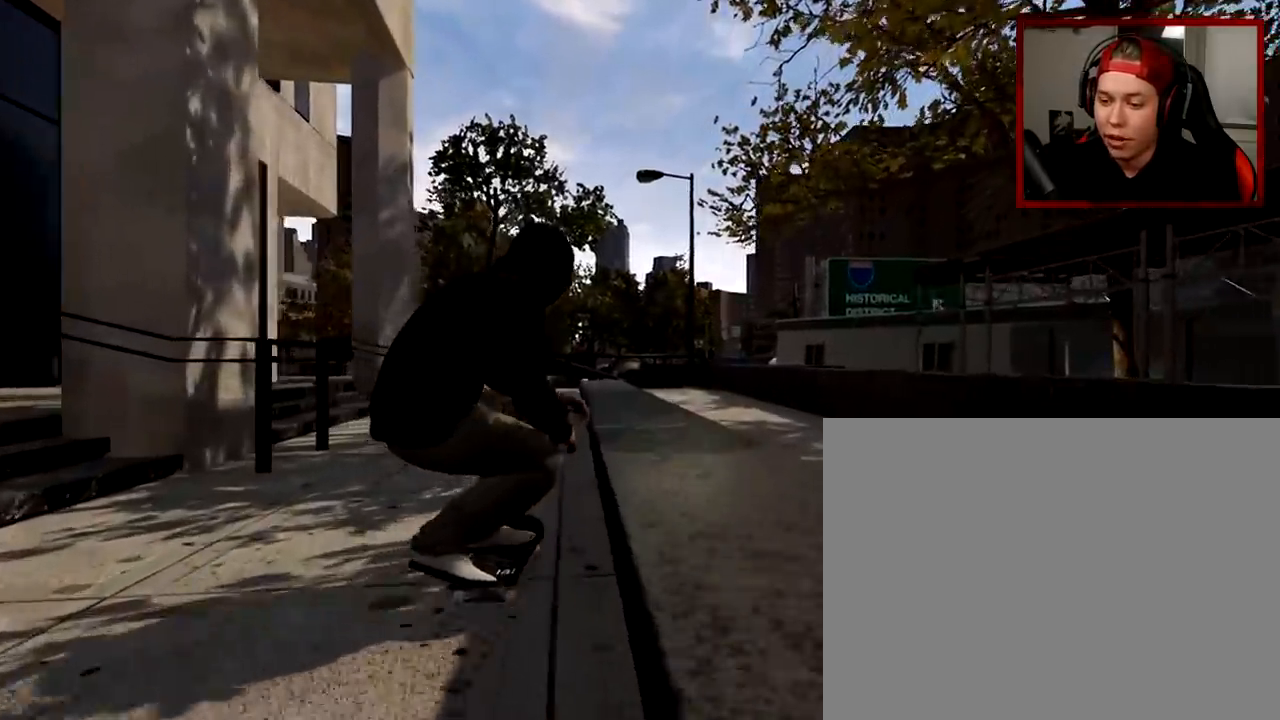
{"buttons": [], "left_stick": "up-right", "right_stick": "down-left", "events": [[117, "left_stick", "up"], [167, "right_stick", "center"], [250, "left_stick", "center"], [417, "left_stick", "up-right"], [417, "right_stick", "down-left"]]}
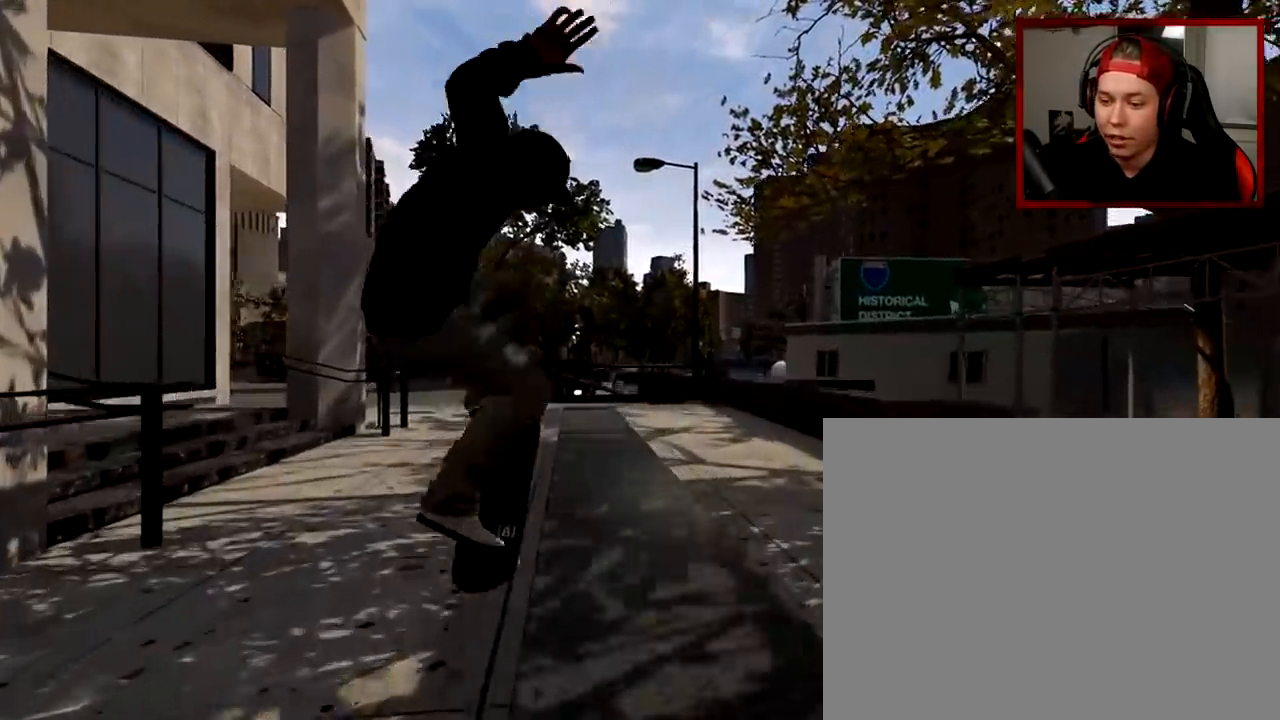
{"buttons": [], "left_stick": "up-right", "right_stick": "down-left", "events": []}
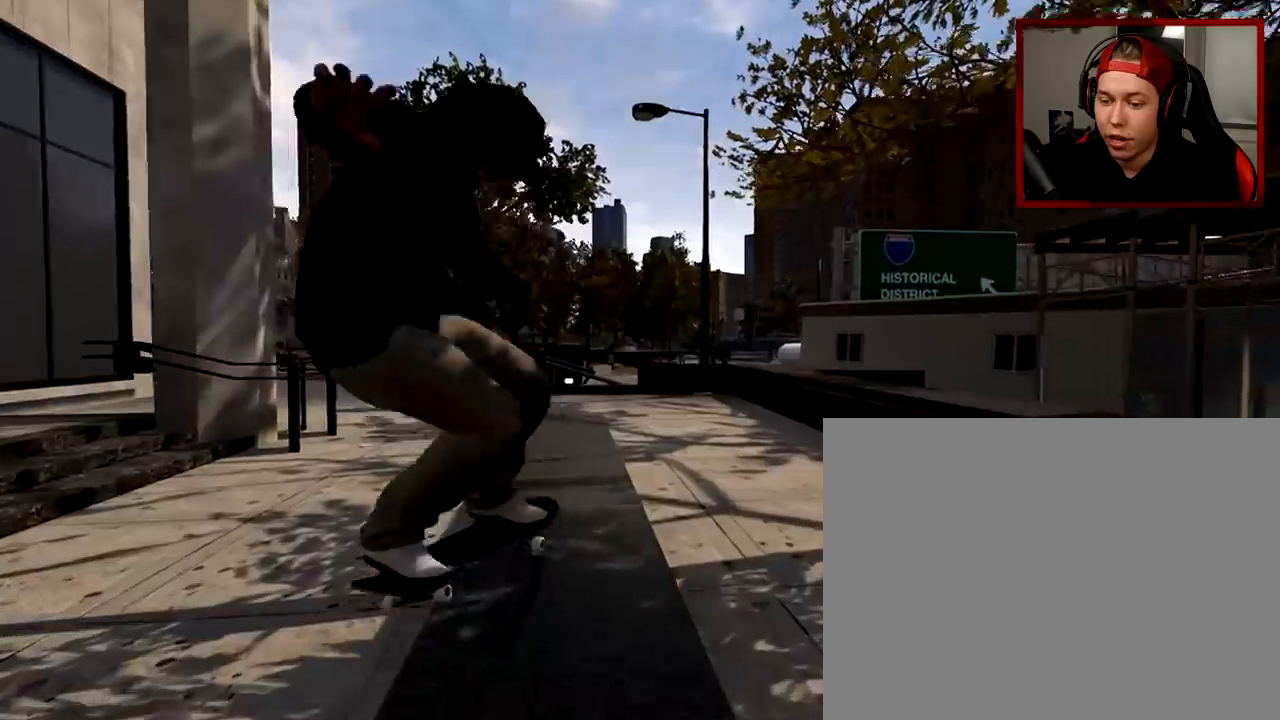
{"buttons": [], "left_stick": "up-right", "right_stick": "down-left", "events": []}
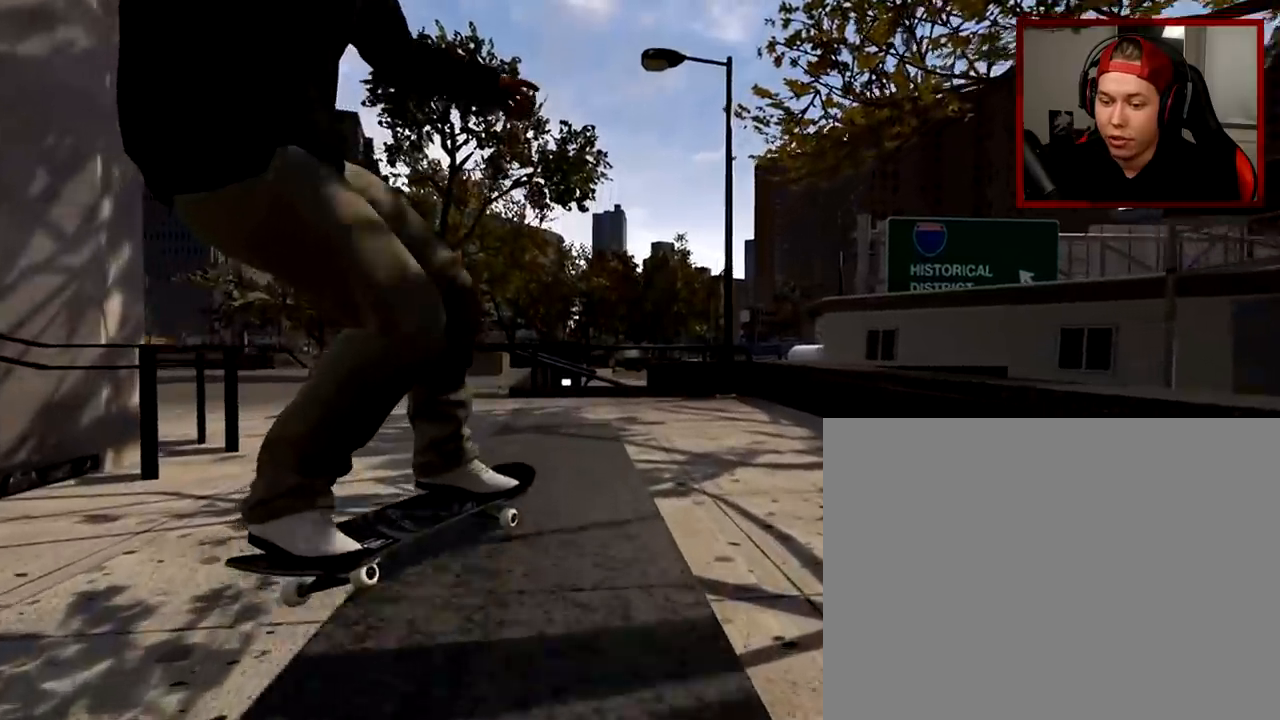
{"buttons": [], "left_stick": "center", "right_stick": "down", "events": [[383, "right_stick", "center"], [450, "left_stick", "center"], [467, "right_stick", "down"]]}
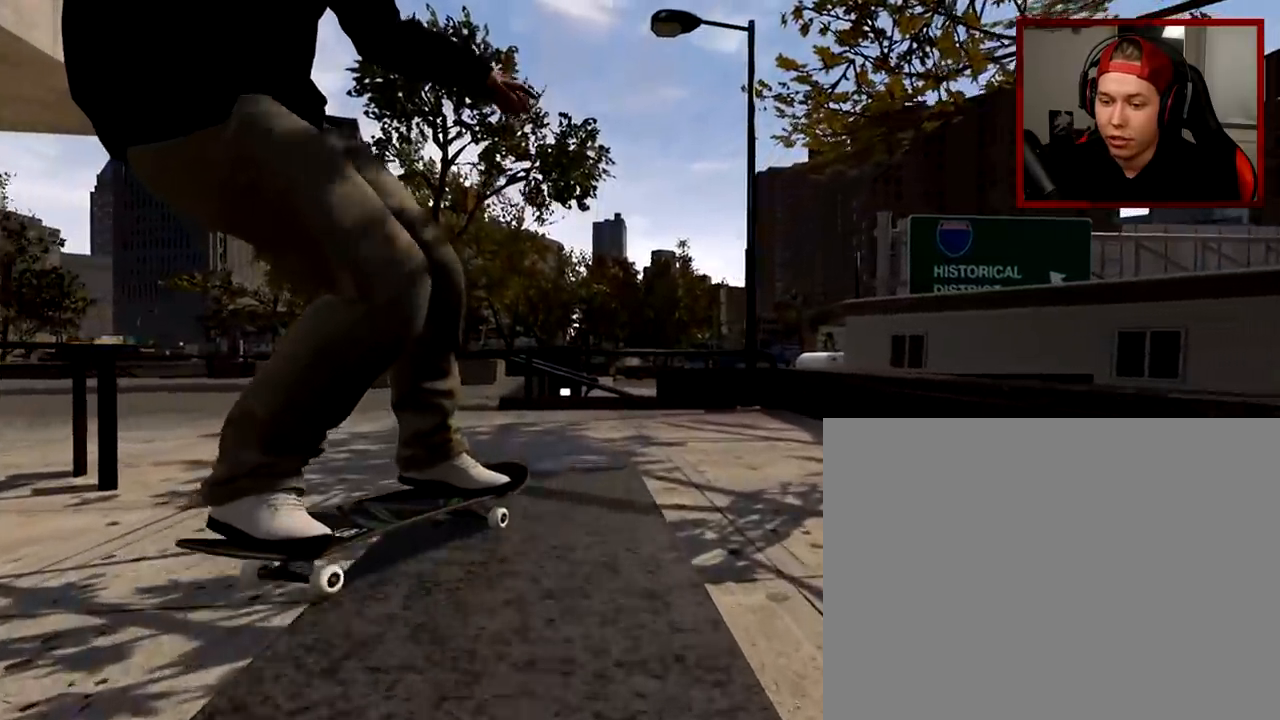
{"buttons": [], "left_stick": "center", "right_stick": "center", "events": [[17, "left_stick", "up"], [117, "right_stick", "center"], [150, "left_stick", "center"]]}
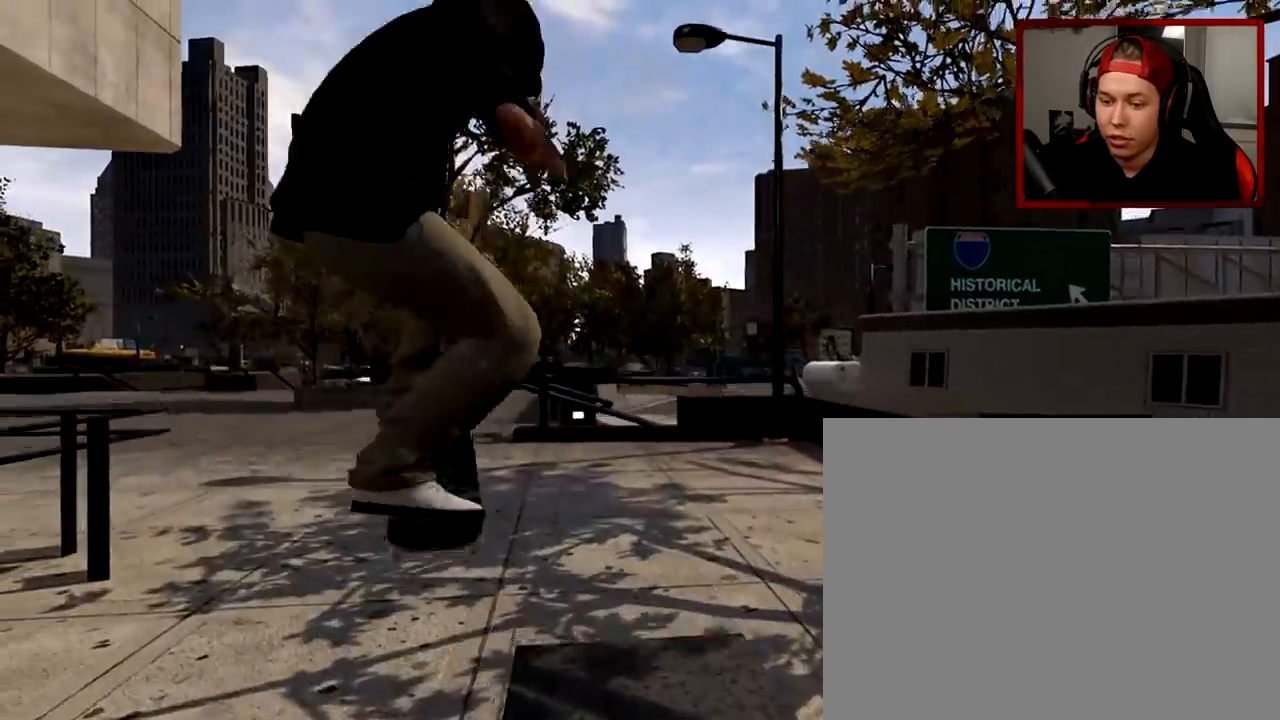
{"buttons": [], "left_stick": "center", "right_stick": "center", "events": []}
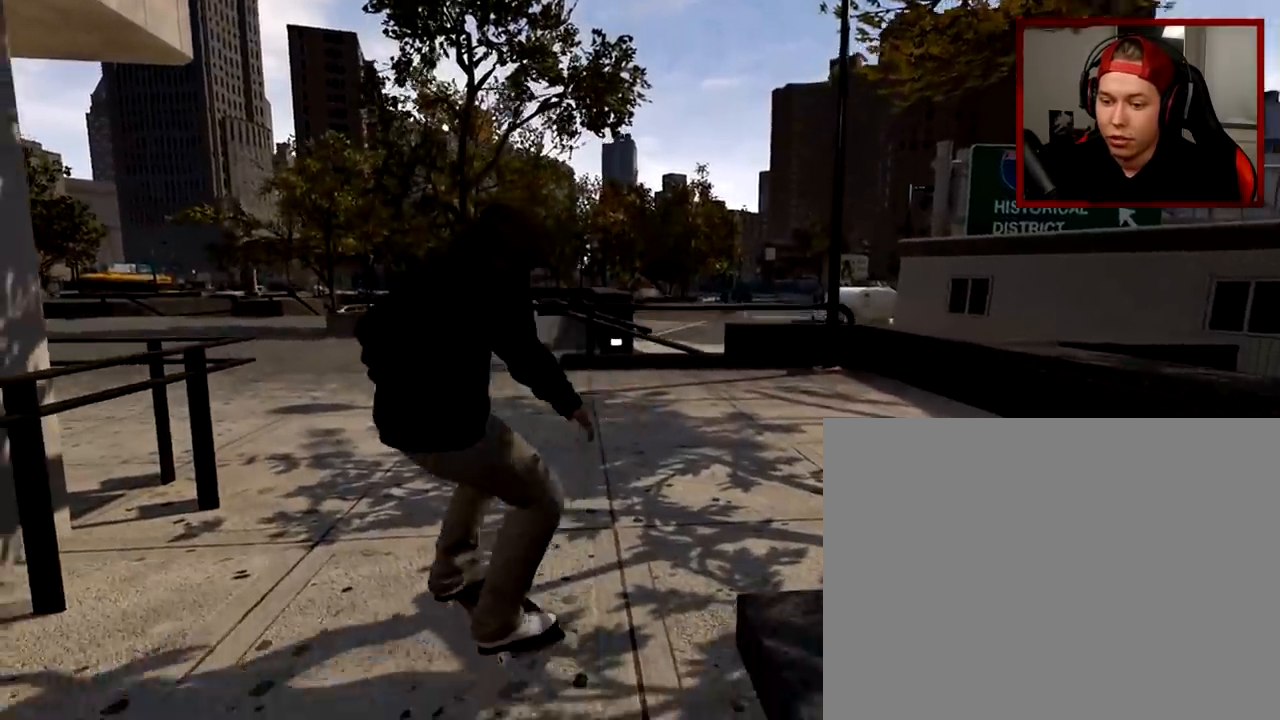
{"buttons": [], "left_stick": "center", "right_stick": "center", "events": []}
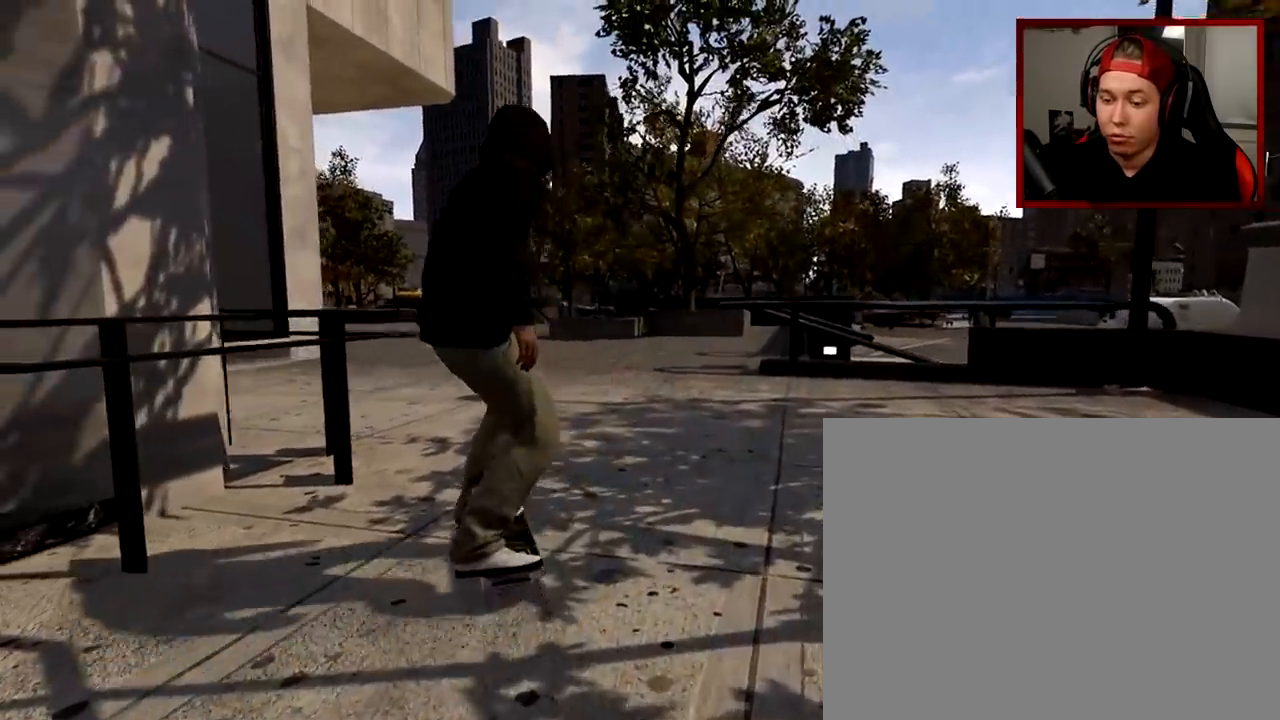
{"buttons": ["A"], "left_stick": "center", "right_stick": "center", "events": [[166, "R2", "down"], [283, "R2", "up"], [450, "A", "down"]]}
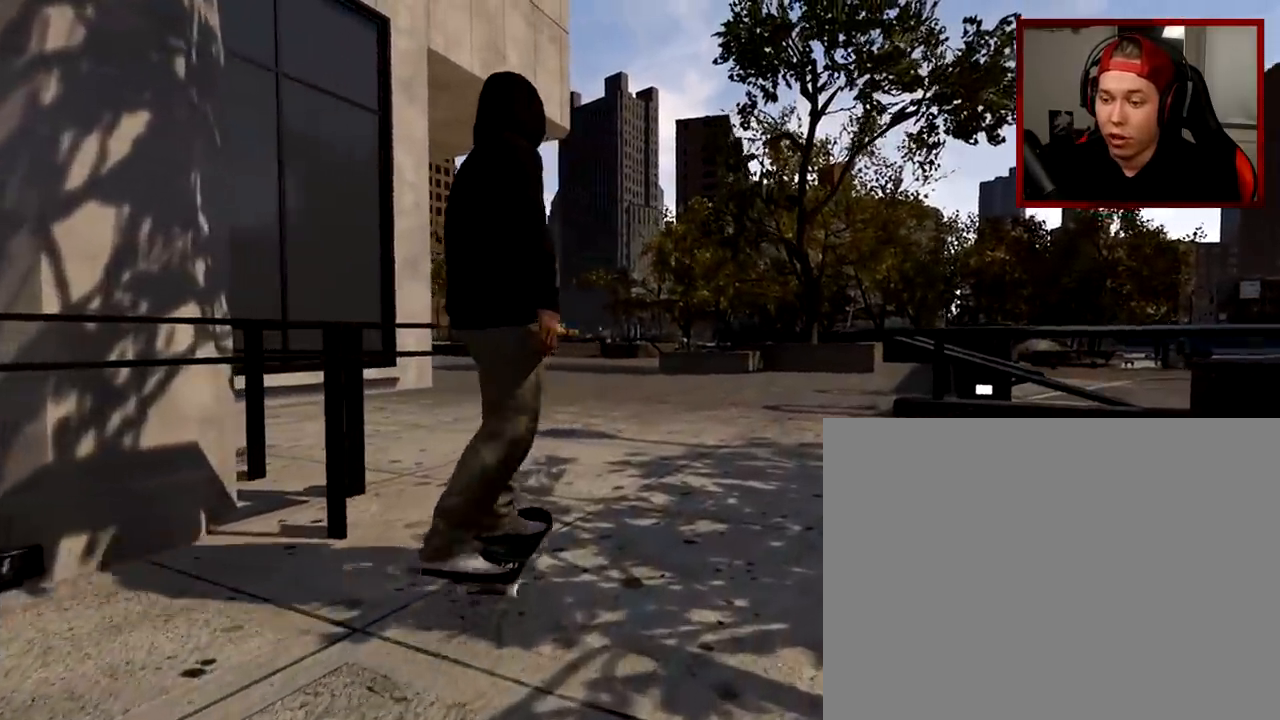
{"buttons": [], "left_stick": "center", "right_stick": "center", "events": [[250, "A", "up"]]}
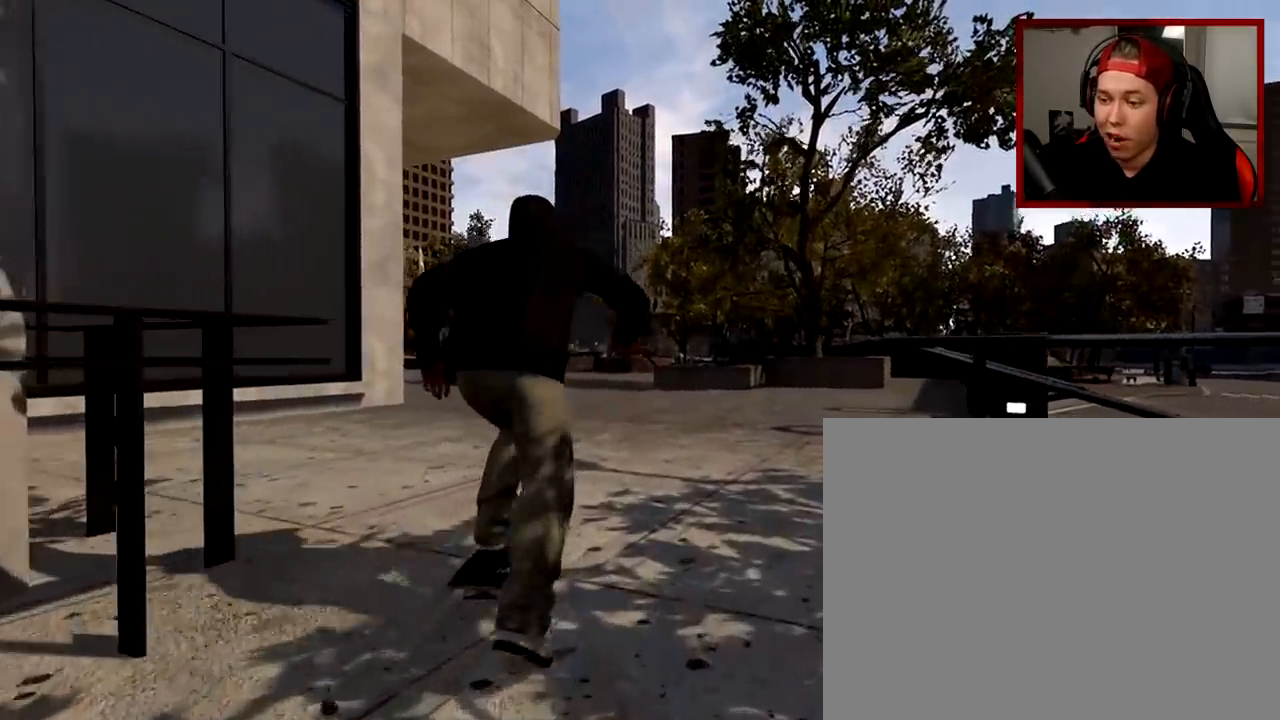
{"buttons": [], "left_stick": "up", "right_stick": "center", "events": [[216, "L2", "down"], [283, "L2", "up"], [400, "Y", "down"], [400, "left_stick", "up"], [450, "Y", "up"]]}
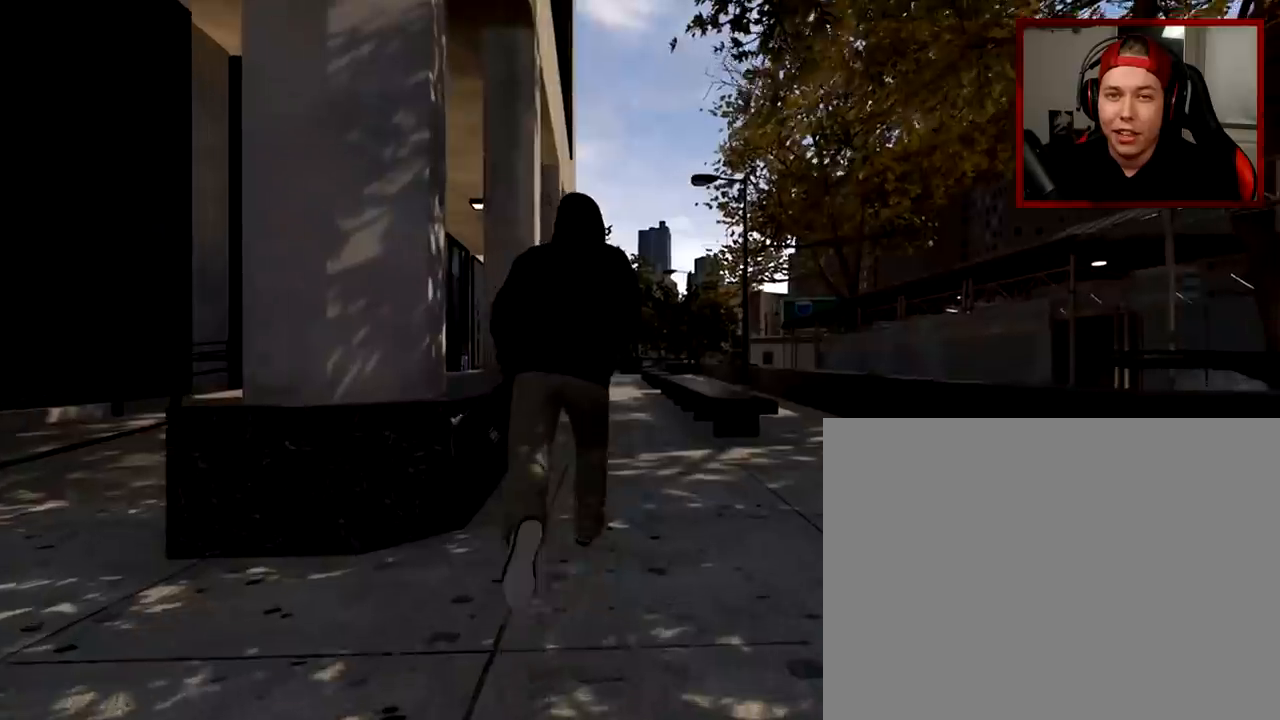
{"buttons": [], "left_stick": "center", "right_stick": "center", "events": [[134, "left_stick", "center"]]}
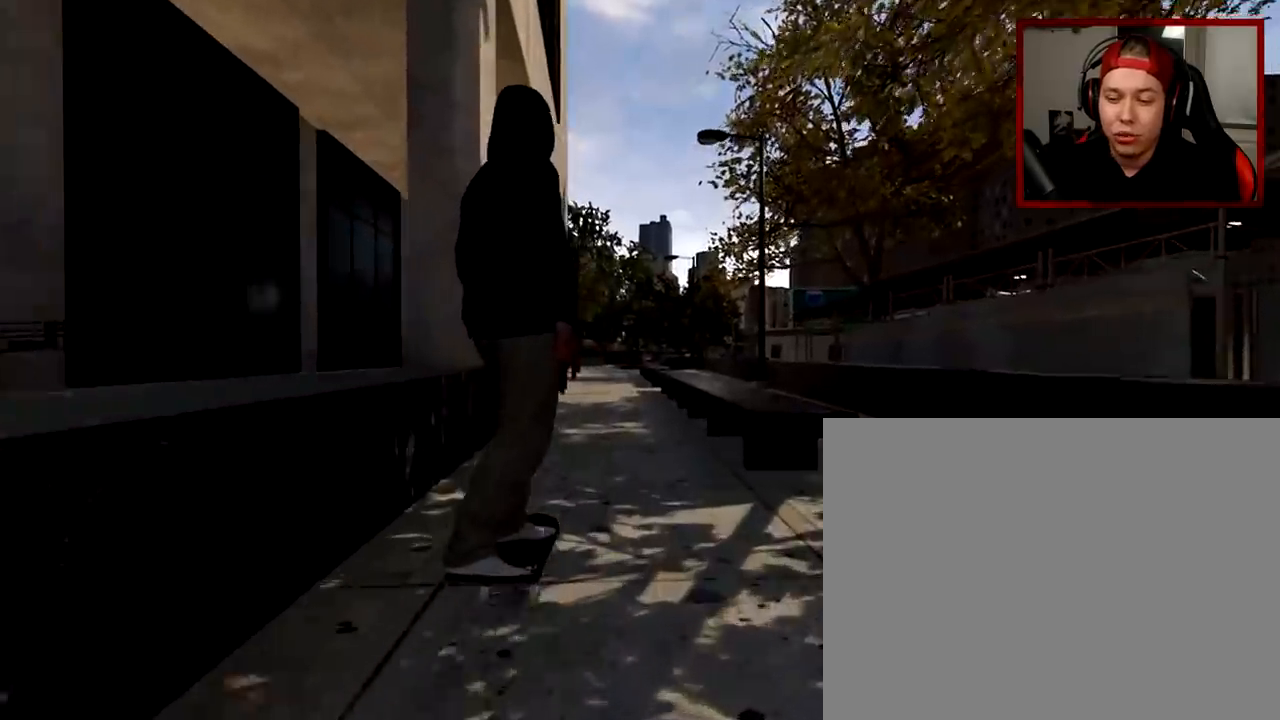
{"buttons": [], "left_stick": "center", "right_stick": "center", "events": [[16, "L2", "down"], [150, "L2", "up"]]}
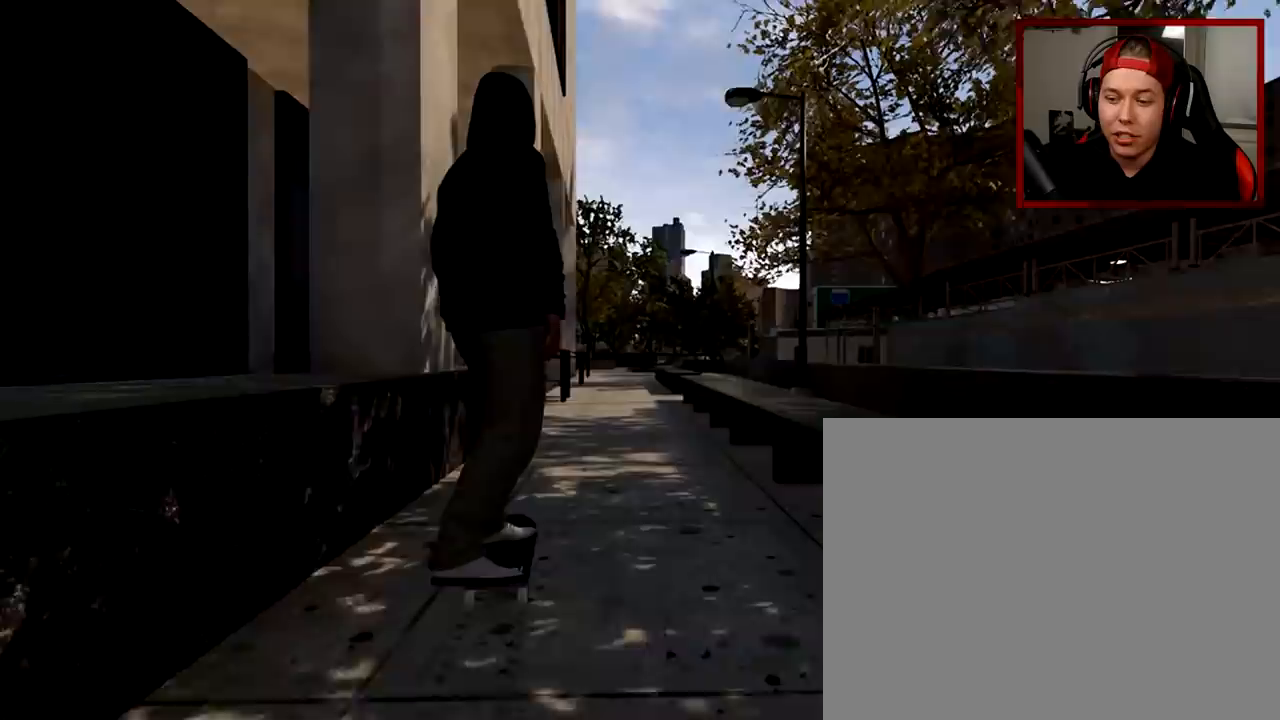
{"buttons": [], "left_stick": "center", "right_stick": "center", "events": [[117, "R2", "down"], [200, "R2", "up"]]}
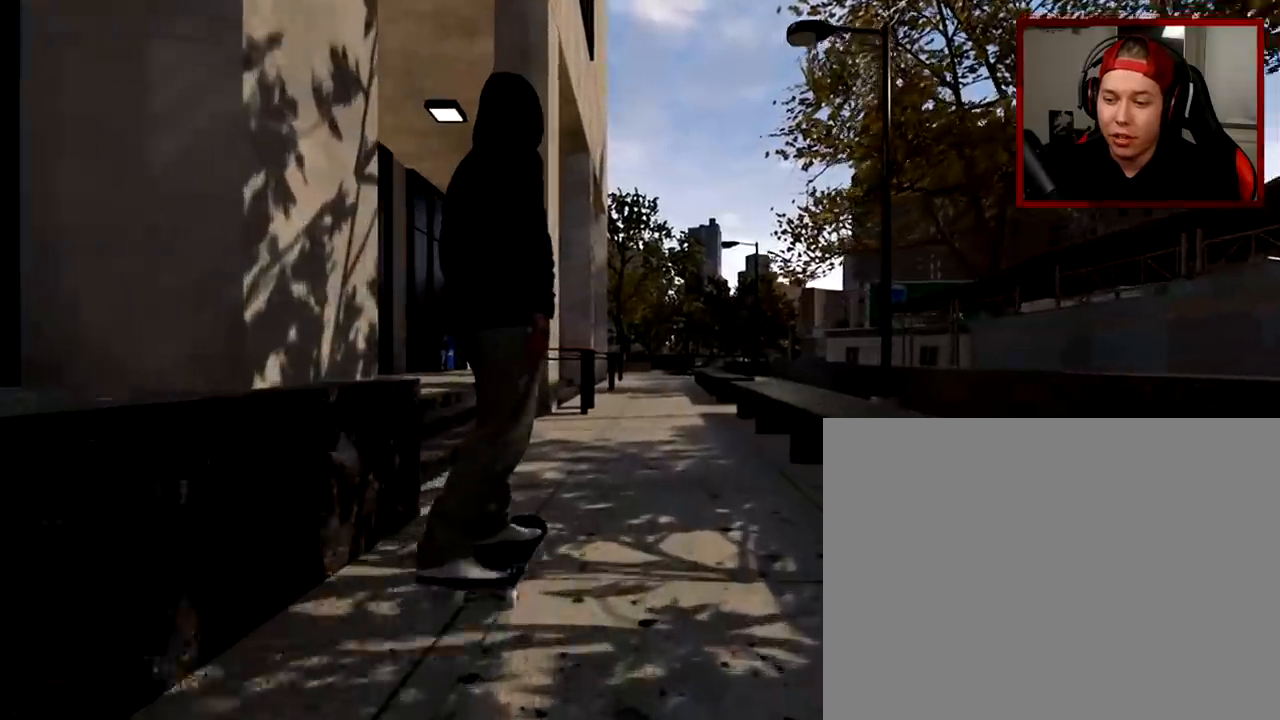
{"buttons": [], "left_stick": "center", "right_stick": "center", "events": [[200, "R2", "down"], [383, "R2", "up"]]}
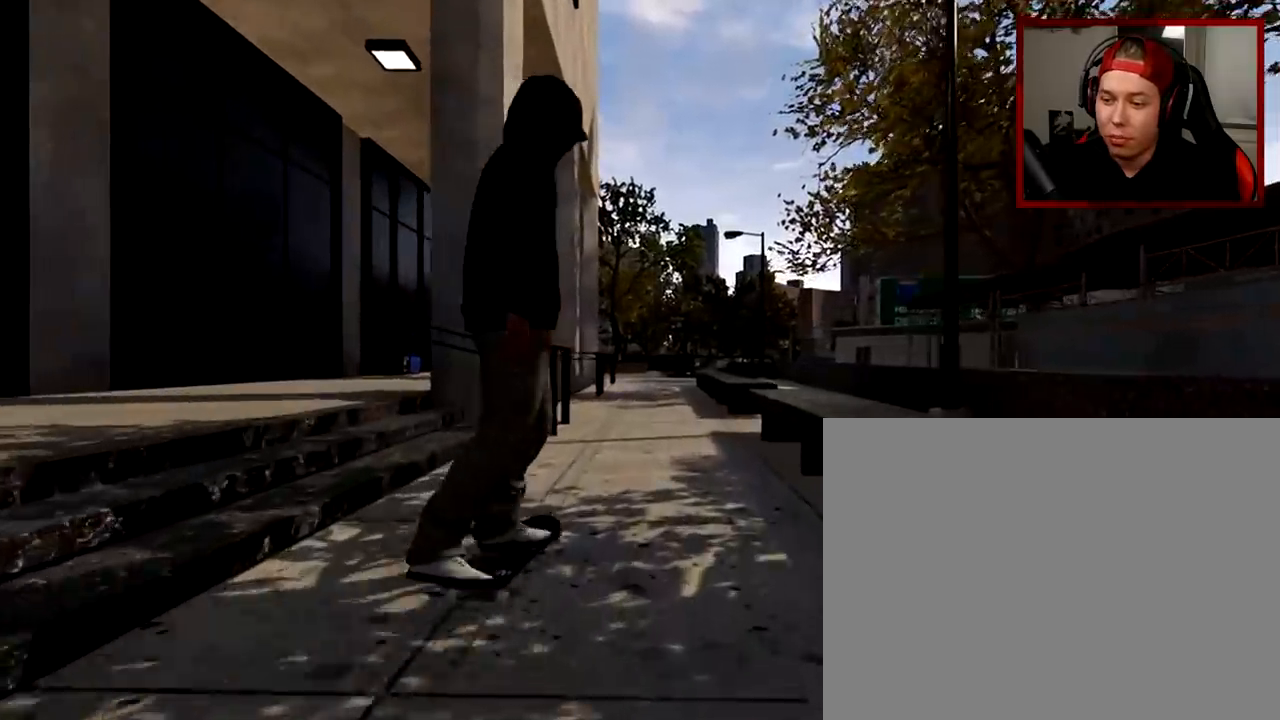
{"buttons": [], "left_stick": "center", "right_stick": "center", "events": []}
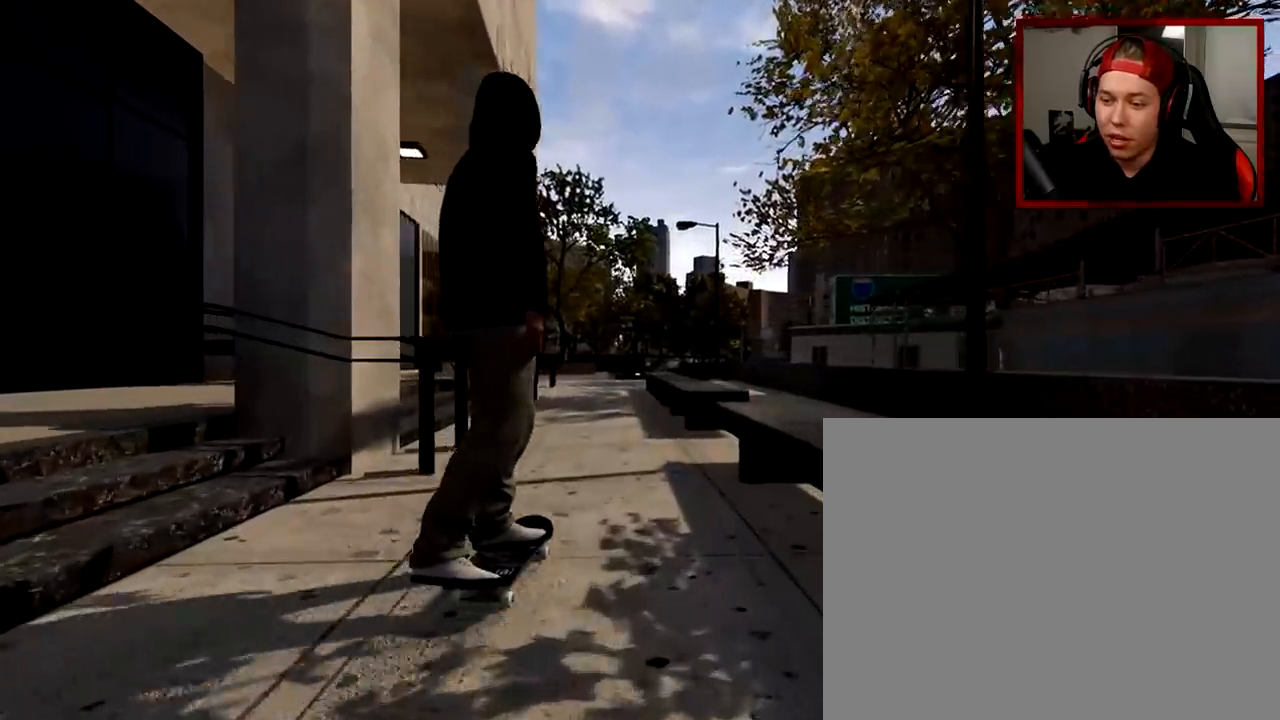
{"buttons": [], "left_stick": "center", "right_stick": "center", "events": [[233, "R2", "down"], [300, "R2", "up"]]}
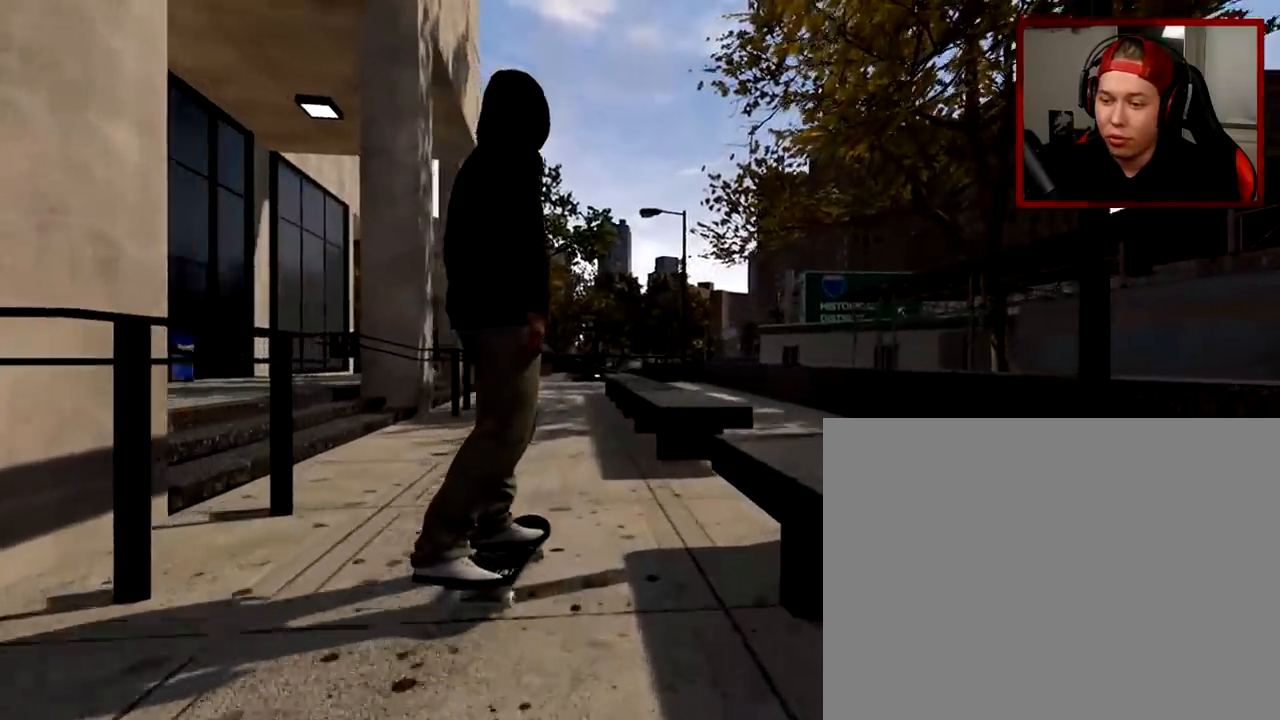
{"buttons": [], "left_stick": "center", "right_stick": "down", "events": [[67, "right_stick", "down"]]}
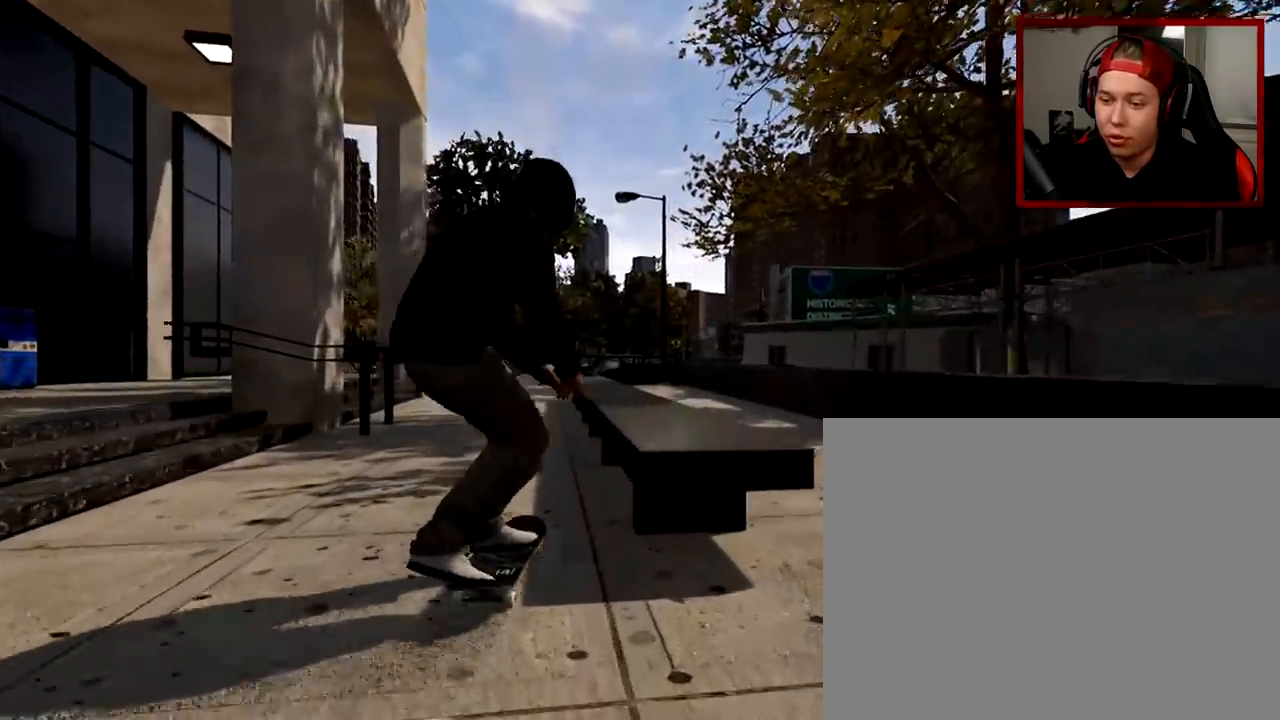
{"buttons": [], "left_stick": "center", "right_stick": "left", "events": [[183, "left_stick", "up"], [250, "right_stick", "center"], [317, "left_stick", "center"], [417, "right_stick", "left"]]}
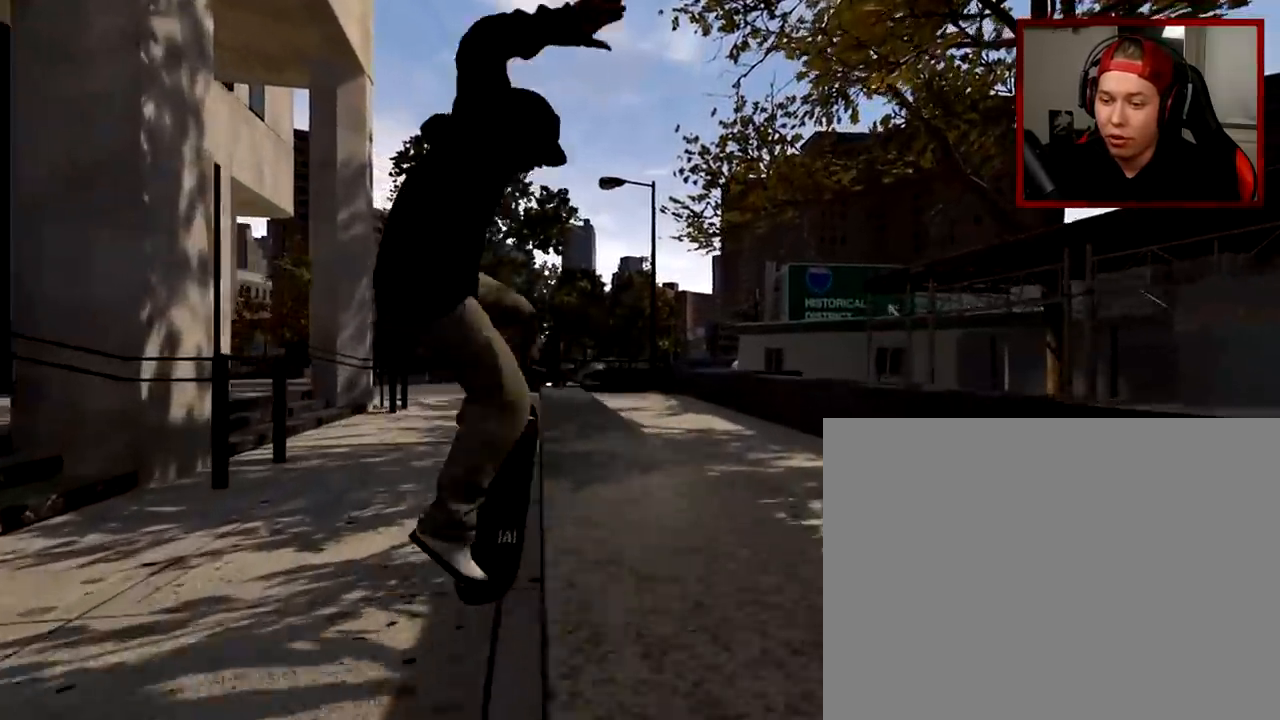
{"buttons": [], "left_stick": "center", "right_stick": "left", "events": []}
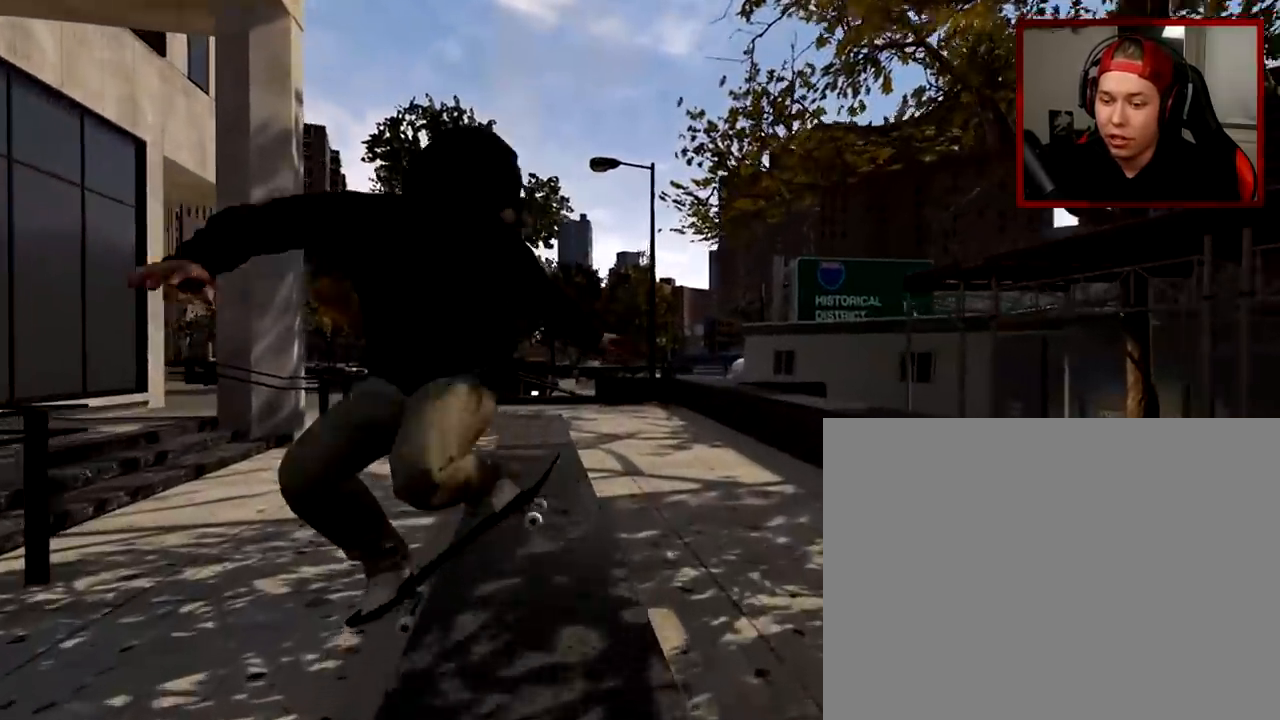
{"buttons": [], "left_stick": "center", "right_stick": "left", "events": []}
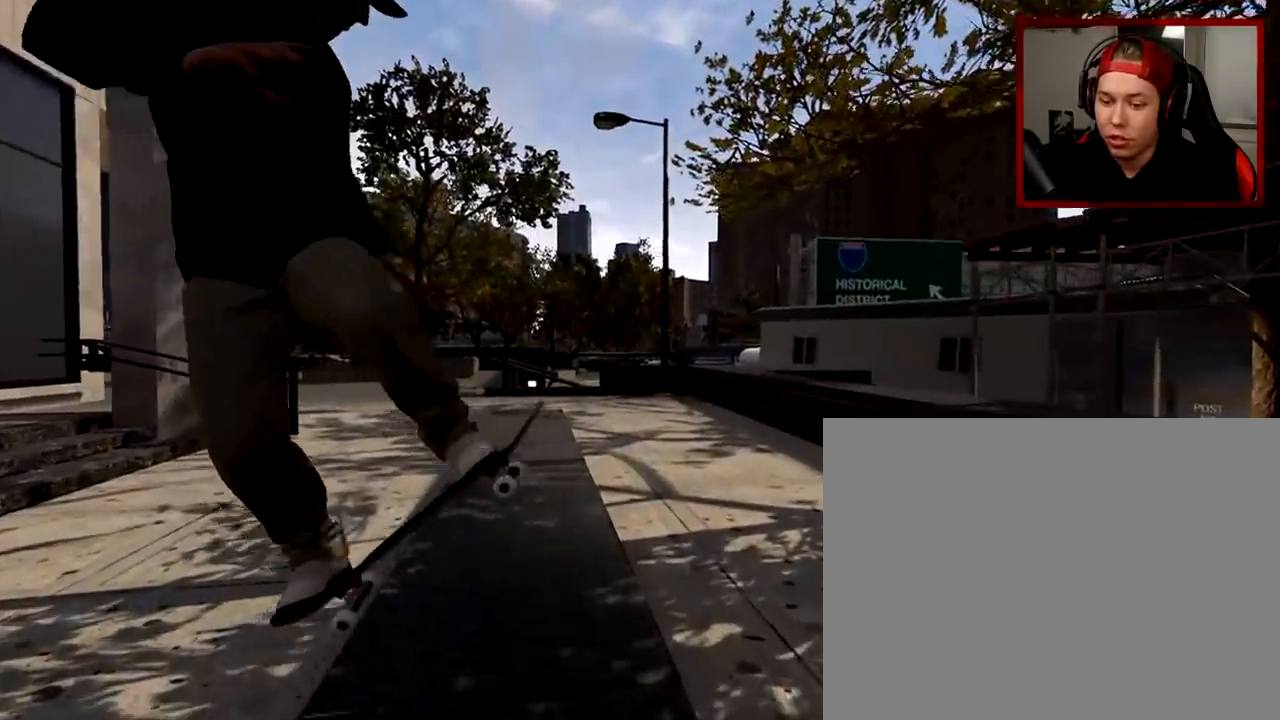
{"buttons": [], "left_stick": "center", "right_stick": "center", "events": [[50, "right_stick", "center"], [300, "right_stick", "down"], [317, "left_stick", "up"], [434, "right_stick", "center"], [467, "left_stick", "center"]]}
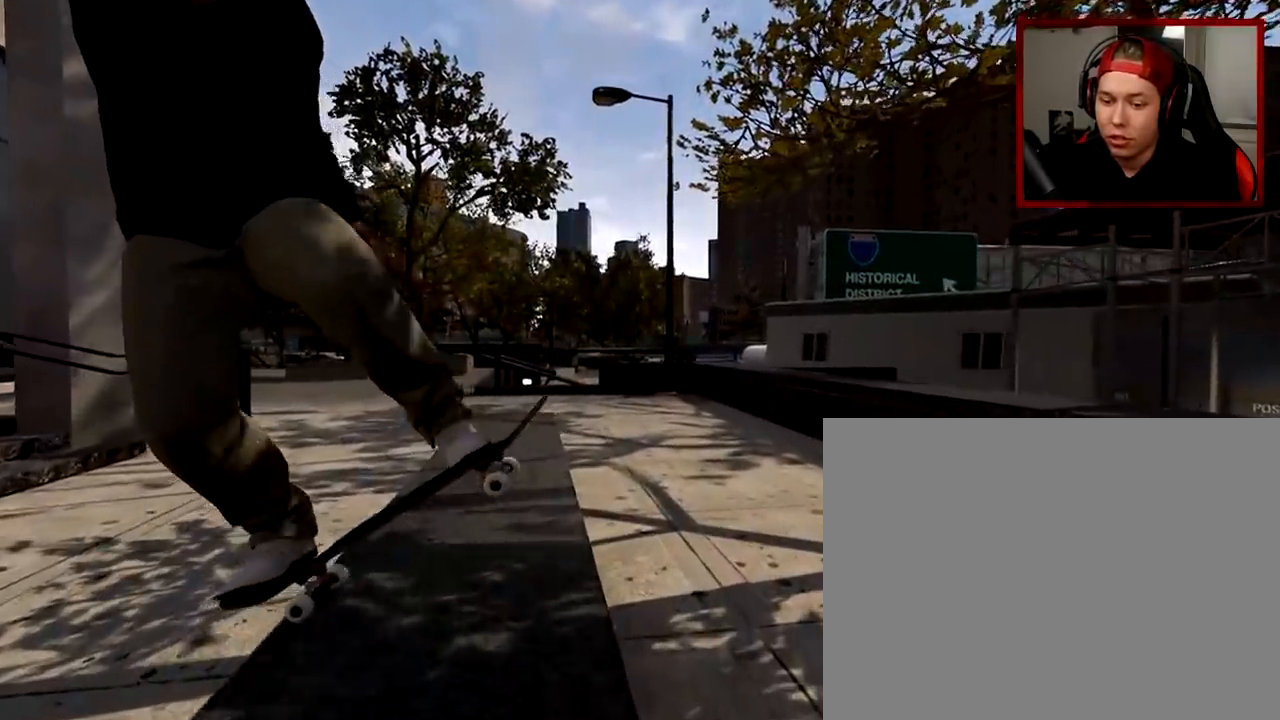
{"buttons": [], "left_stick": "center", "right_stick": "center", "events": [[150, "L2", "down"], [267, "L2", "up"]]}
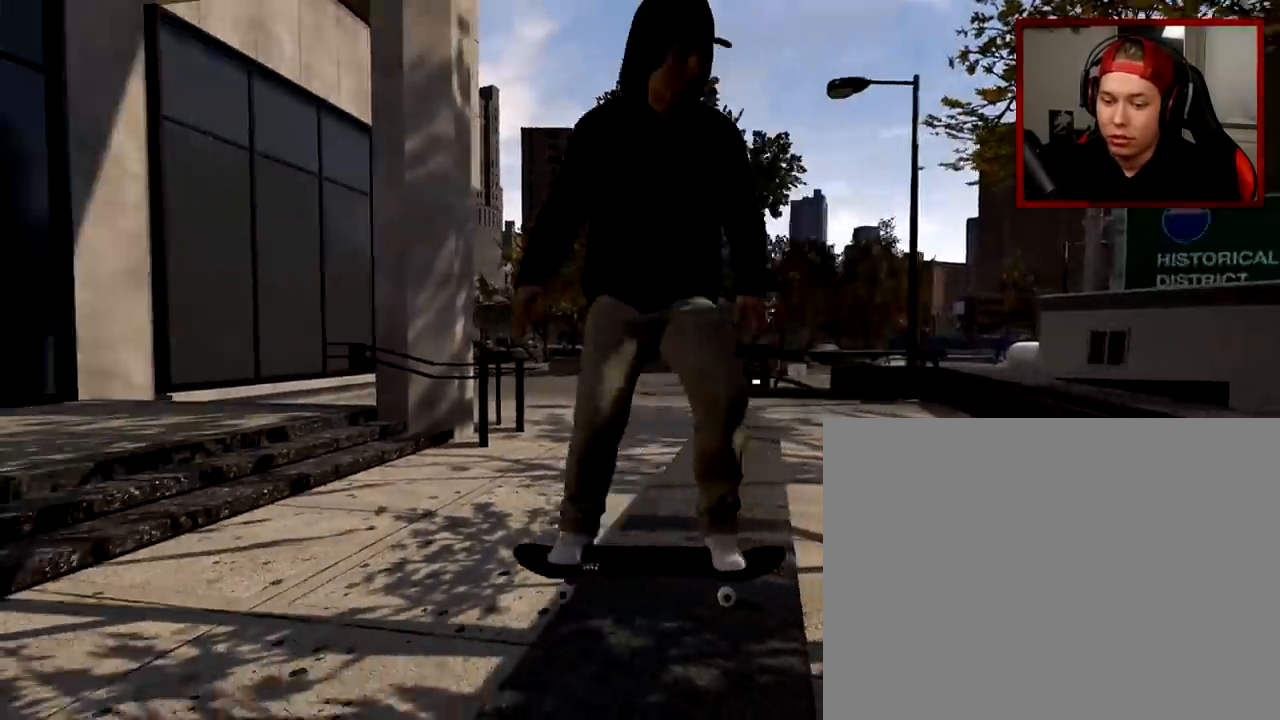
{"buttons": [], "left_stick": "center", "right_stick": "center", "events": []}
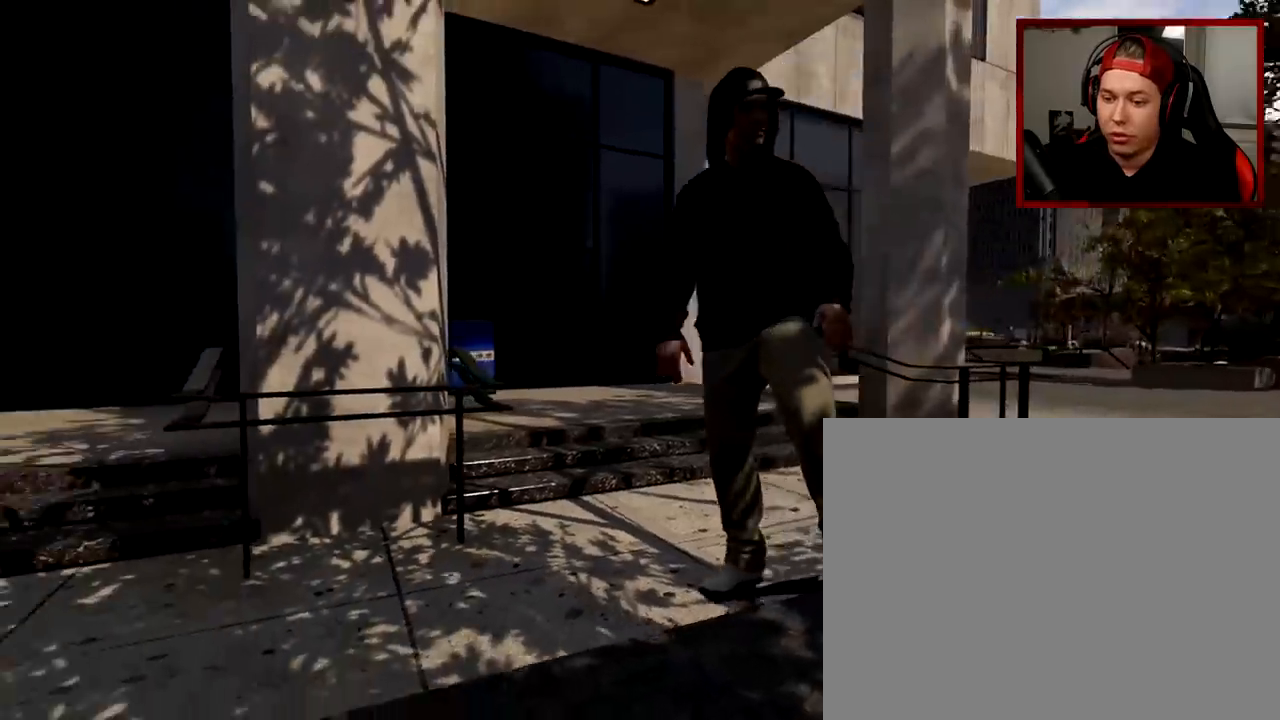
{"buttons": [], "left_stick": "center", "right_stick": "center", "events": []}